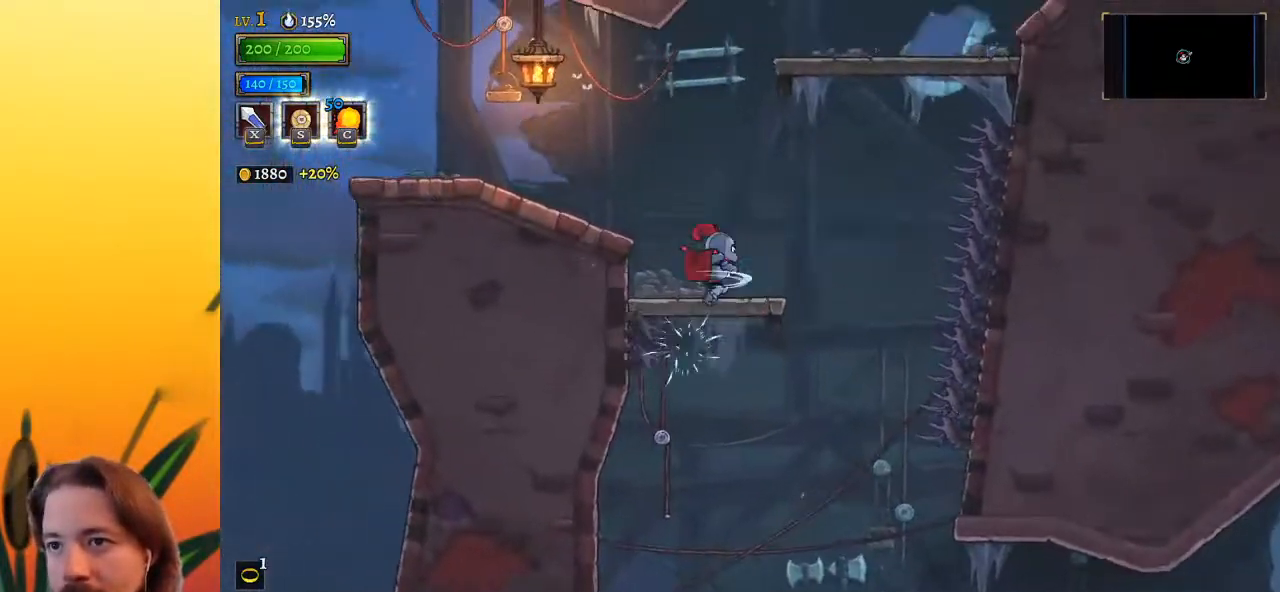
Gameplay with keyboard; each line is a JSON object with the keys held at the frame after it. "events" lists presses ("down") and releases ("up") of "a", "c", "d", "down", "left", "right", "s", "up", "x" and "z" between this image and that frame as [ms after this image, input, new state], when the widget could be followed in between. No other keys are recorded. Mouse input is not recorded.
{"keys": [], "events": []}
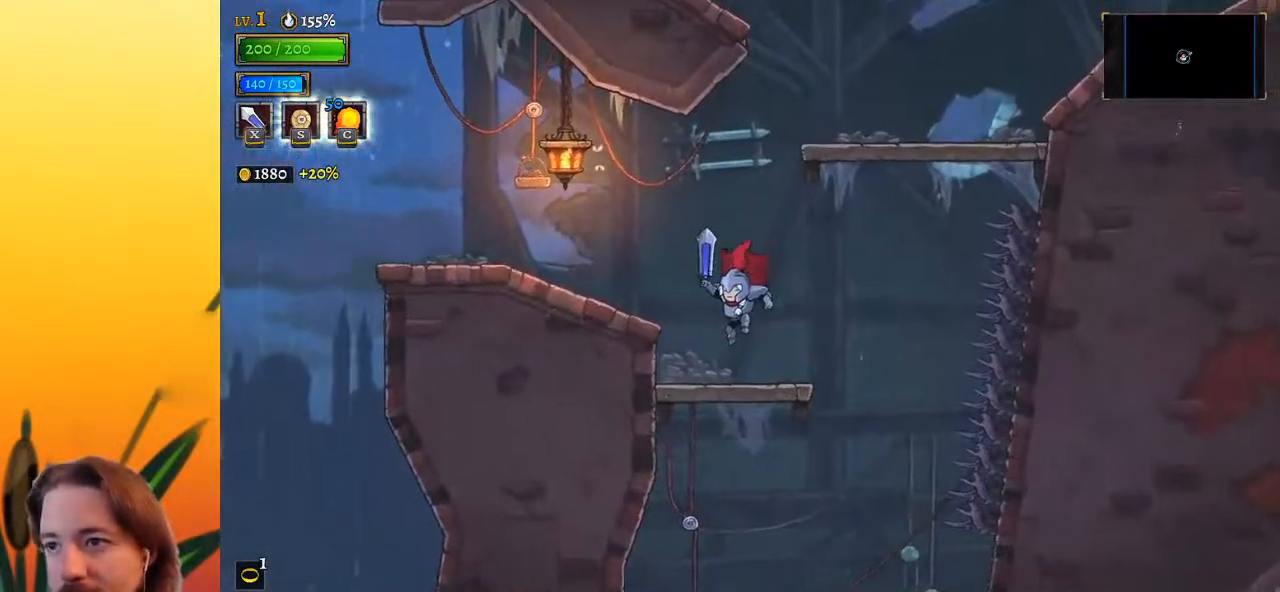
{"keys": ["right"], "events": [[17, "right", "down"], [200, "z", "down"], [450, "z", "up"]]}
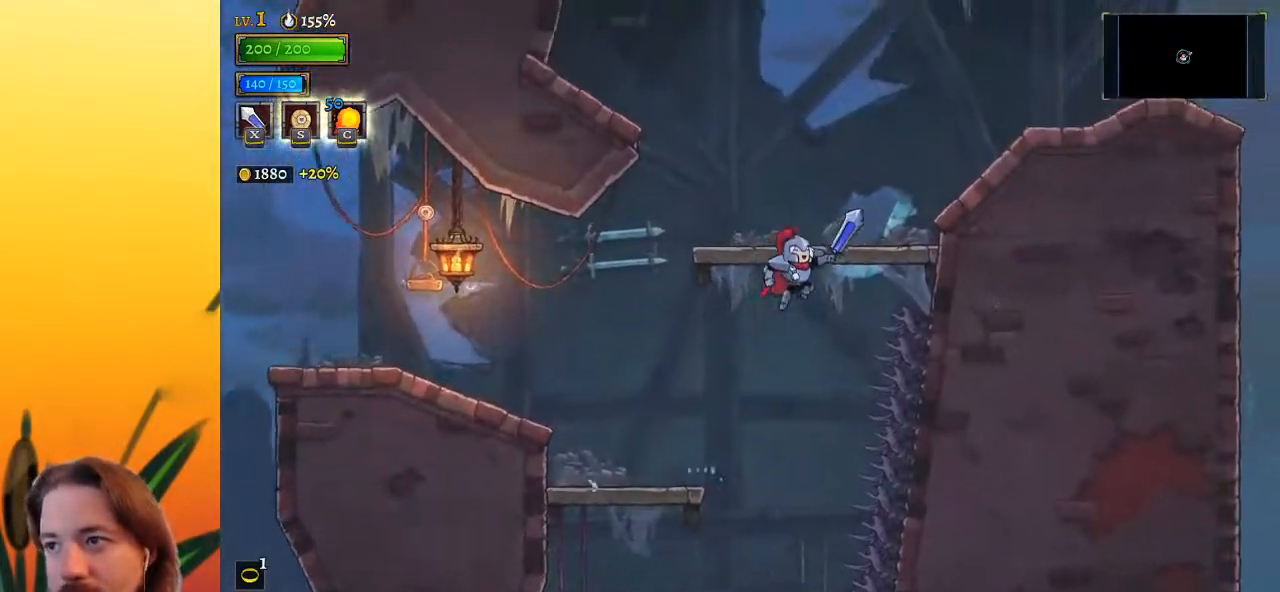
{"keys": ["right"], "events": [[33, "down", "down"], [267, "down", "up"], [317, "d", "down"], [450, "d", "up"]]}
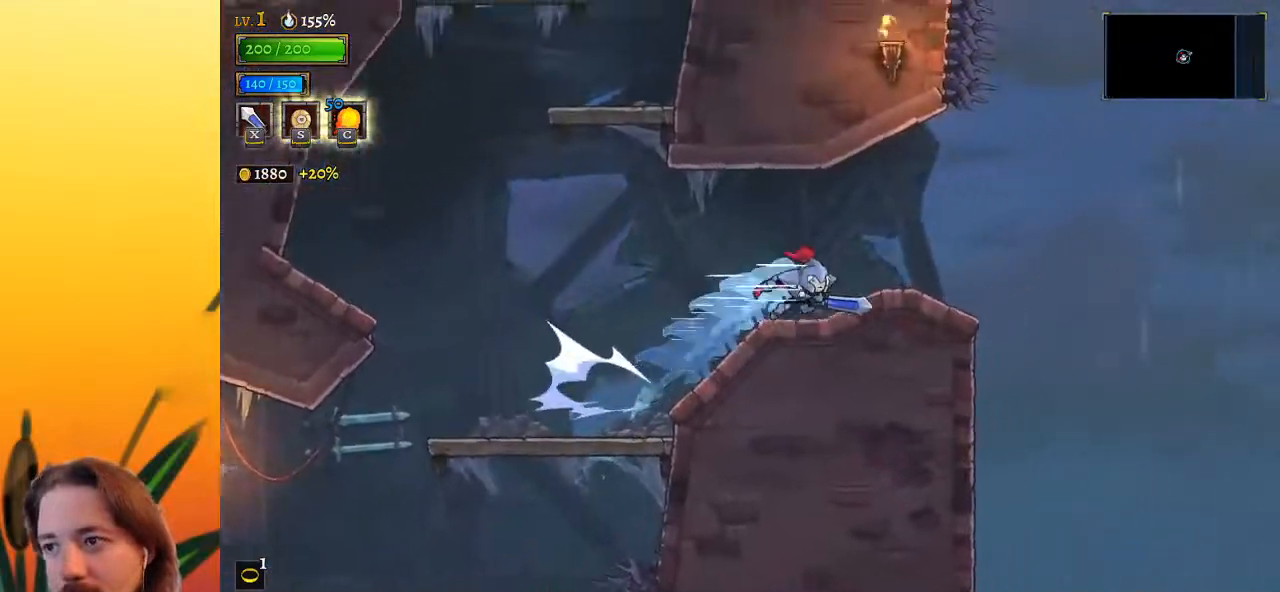
{"keys": ["right"], "events": [[50, "right", "up"], [283, "right", "down"]]}
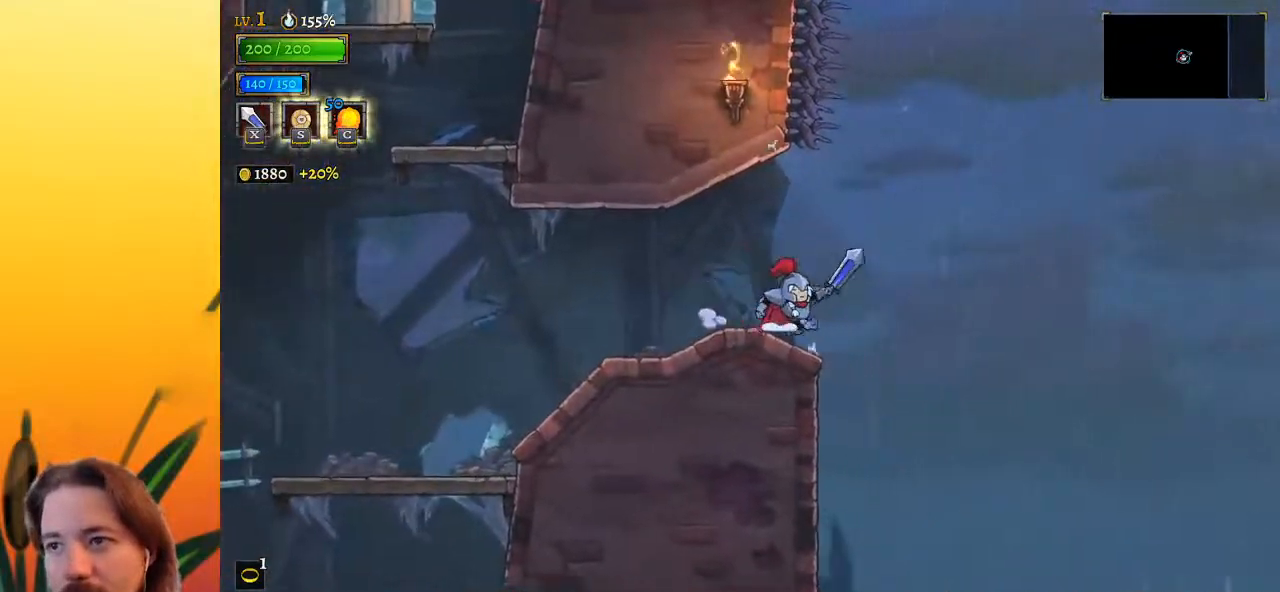
{"keys": ["down"], "events": [[17, "z", "down"], [300, "right", "up"], [350, "down", "down"], [350, "z", "up"]]}
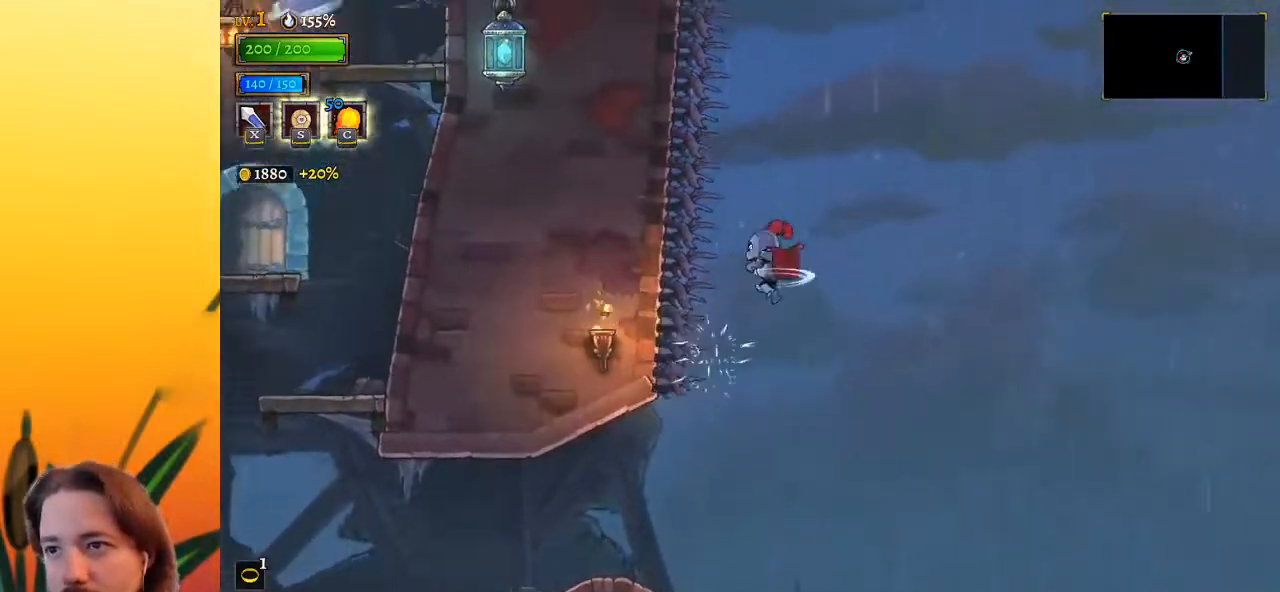
{"keys": [], "events": [[83, "down", "up"], [217, "down", "down"], [417, "down", "up"]]}
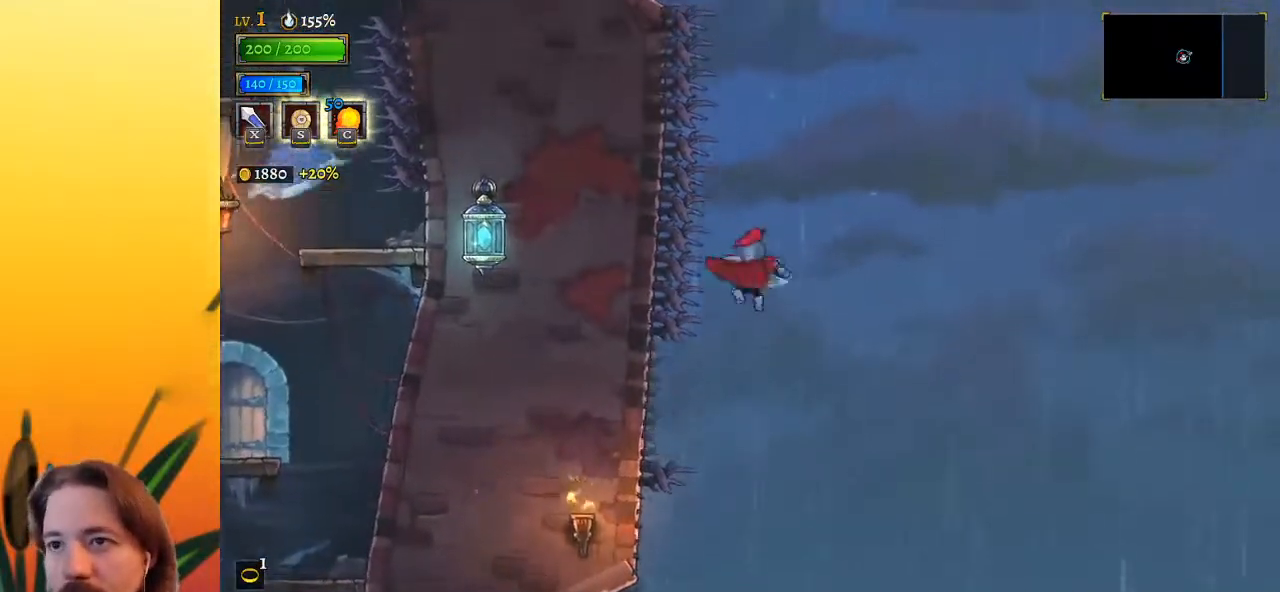
{"keys": [], "events": [[150, "down", "down"], [283, "down", "up"]]}
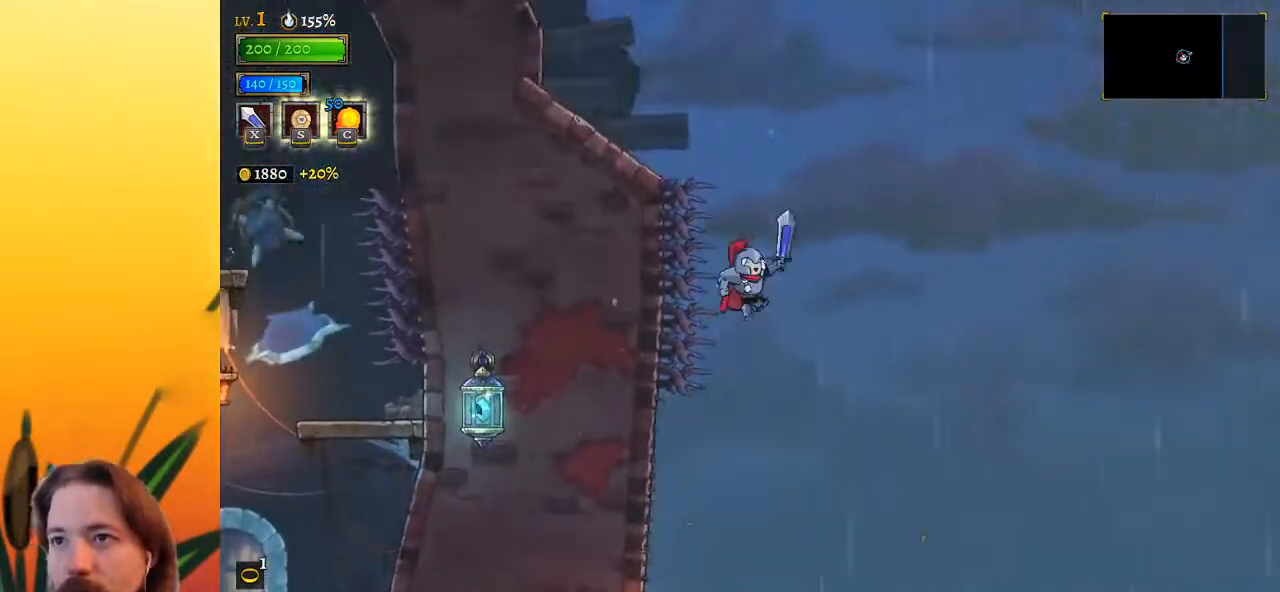
{"keys": ["down", "left"], "events": [[17, "down", "down"], [167, "down", "up"], [400, "down", "down"], [483, "left", "down"]]}
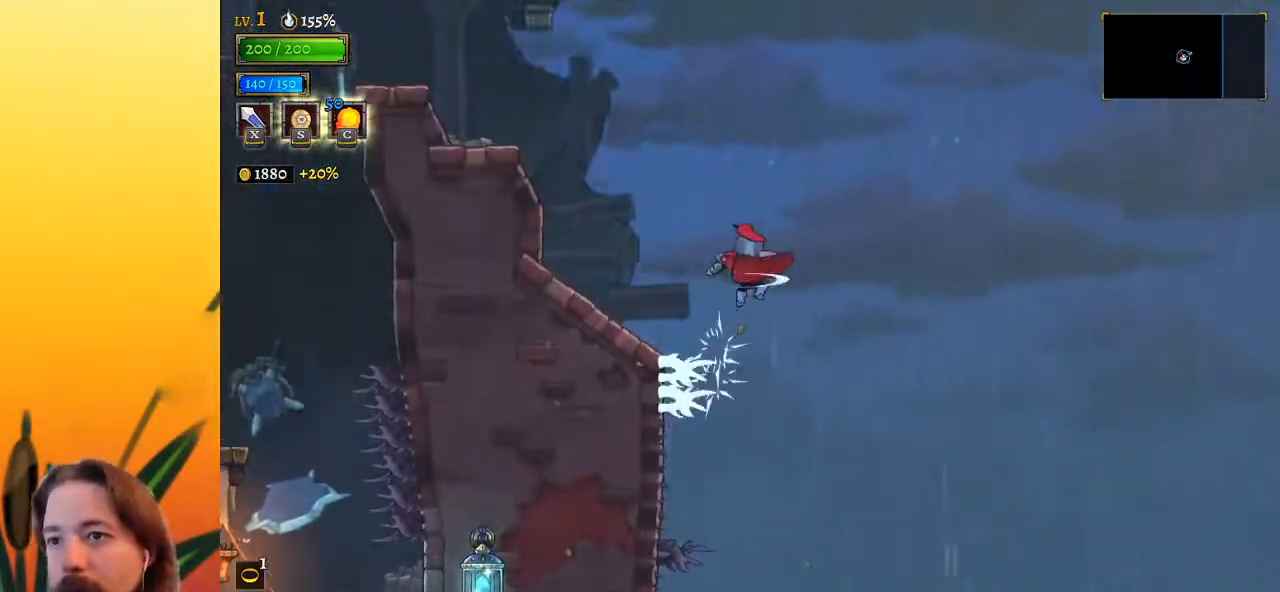
{"keys": ["left"], "events": [[33, "down", "up"]]}
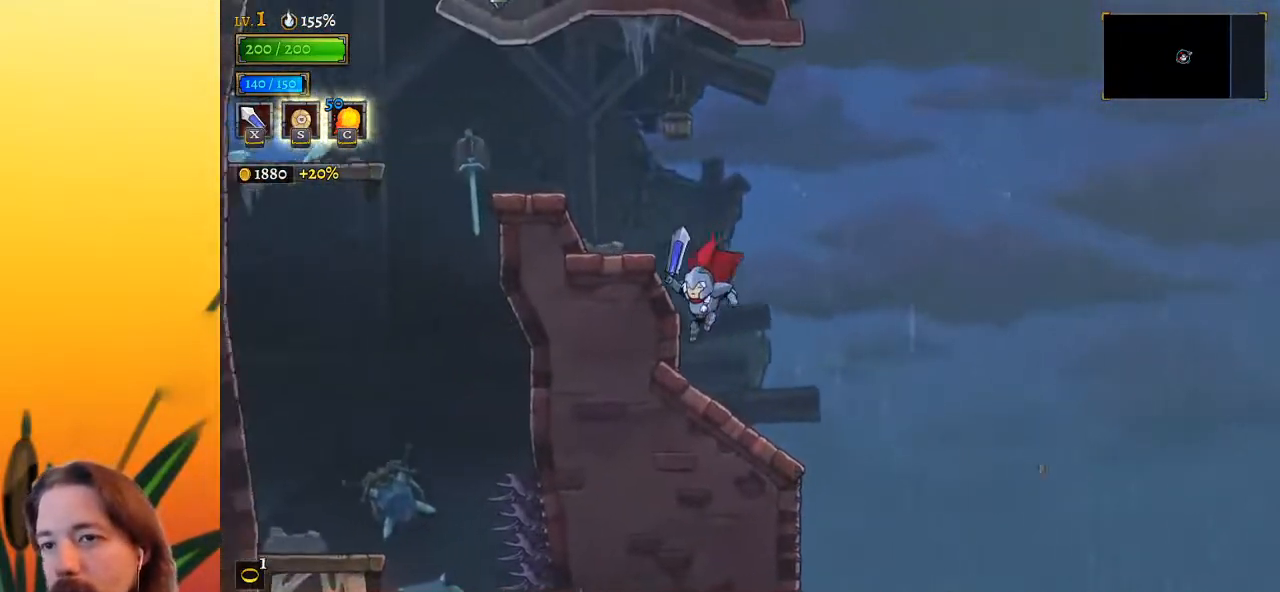
{"keys": ["left", "z"], "events": [[233, "z", "down"]]}
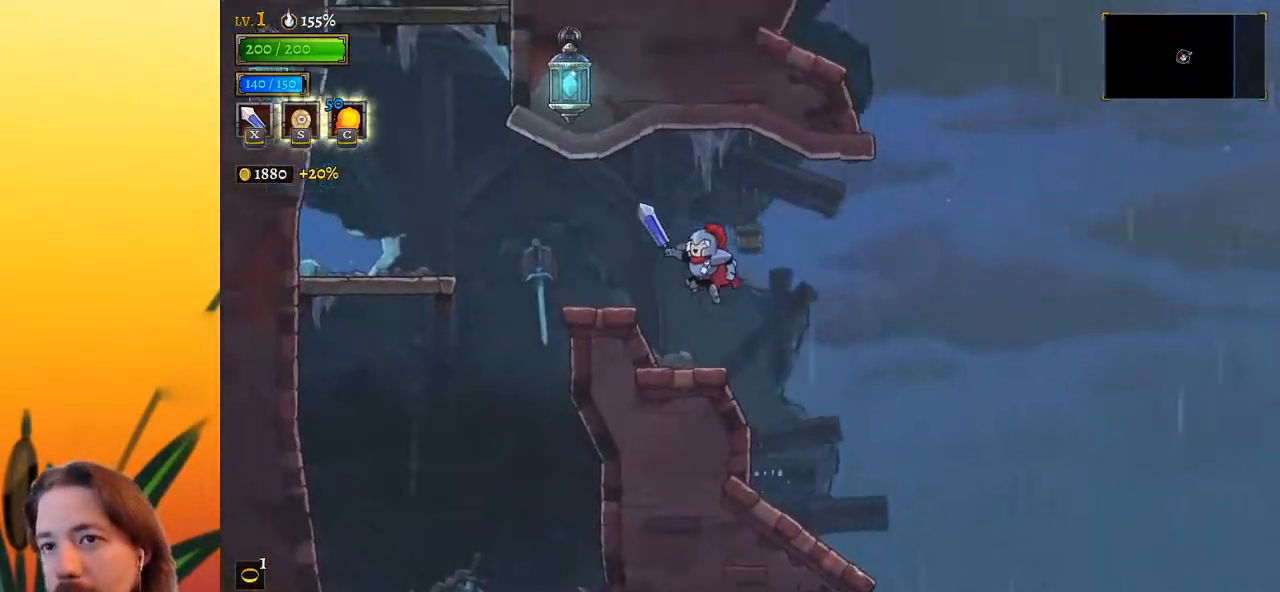
{"keys": [], "events": [[117, "z", "up"], [217, "a", "down"], [350, "a", "up"], [483, "left", "up"]]}
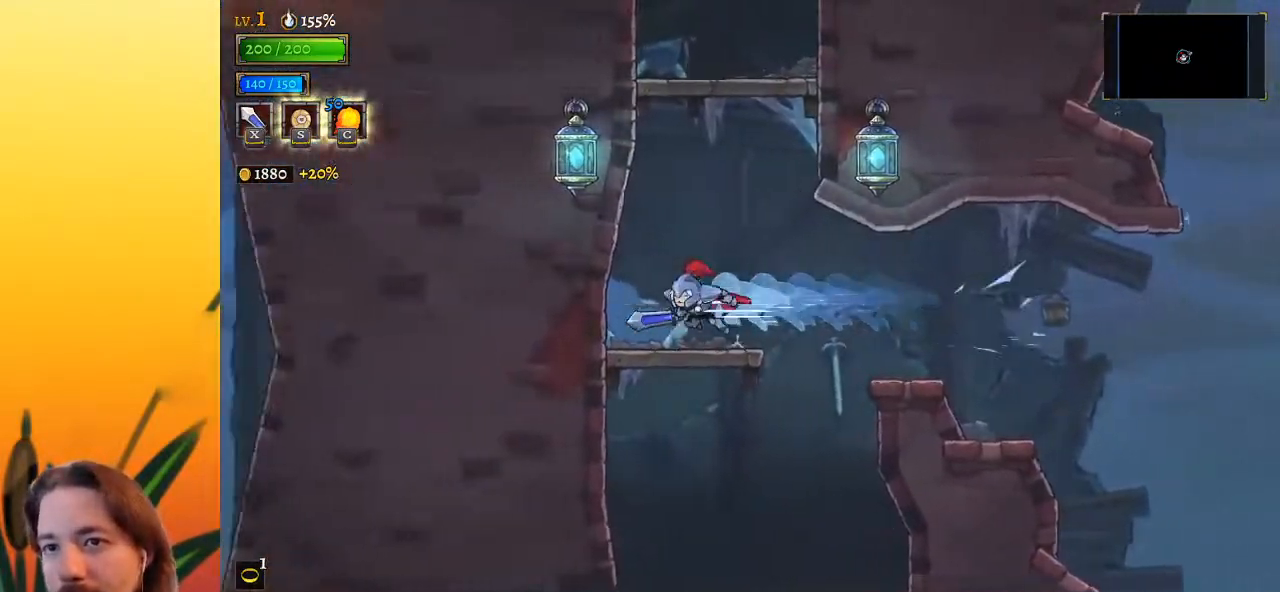
{"keys": ["down", "left", "z"], "events": [[217, "z", "down"], [317, "left", "down"], [467, "down", "down"]]}
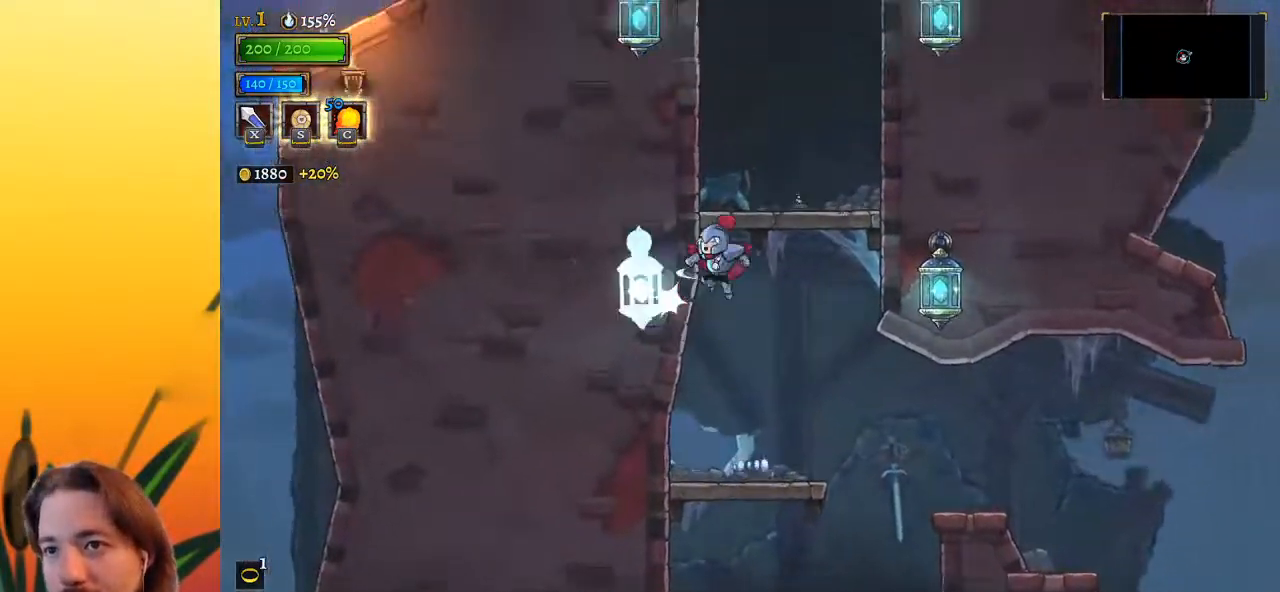
{"keys": [], "events": [[17, "z", "up"], [150, "down", "up"], [217, "left", "up"], [300, "right", "down"], [450, "right", "up"]]}
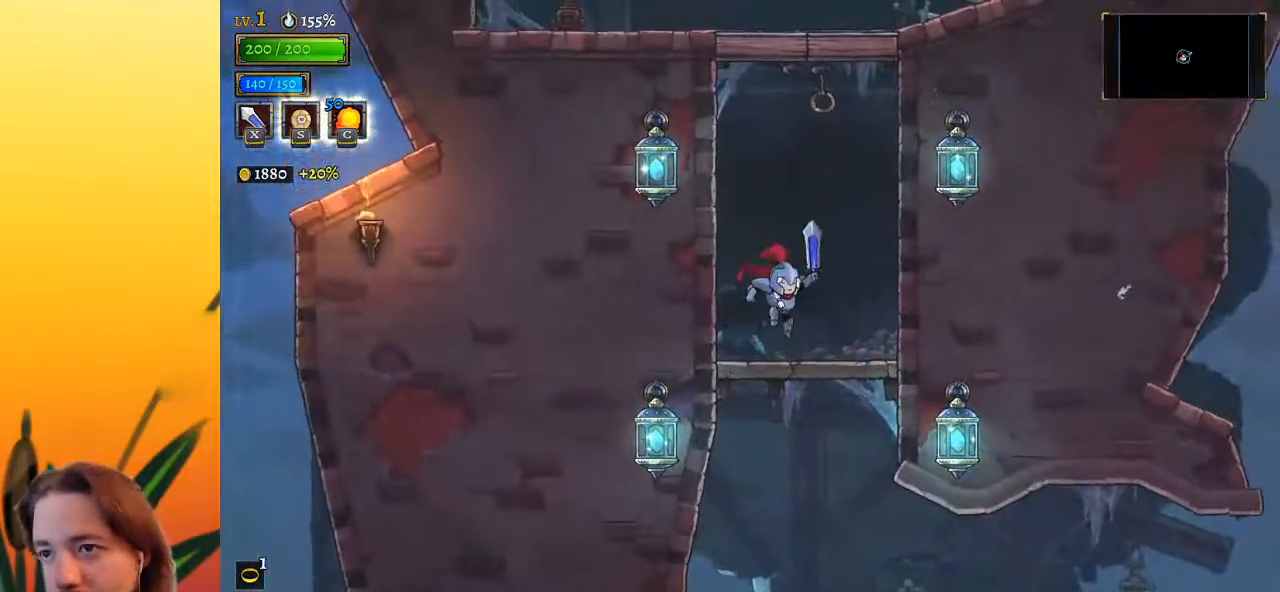
{"keys": ["down", "z"], "events": [[100, "z", "down"], [467, "down", "down"]]}
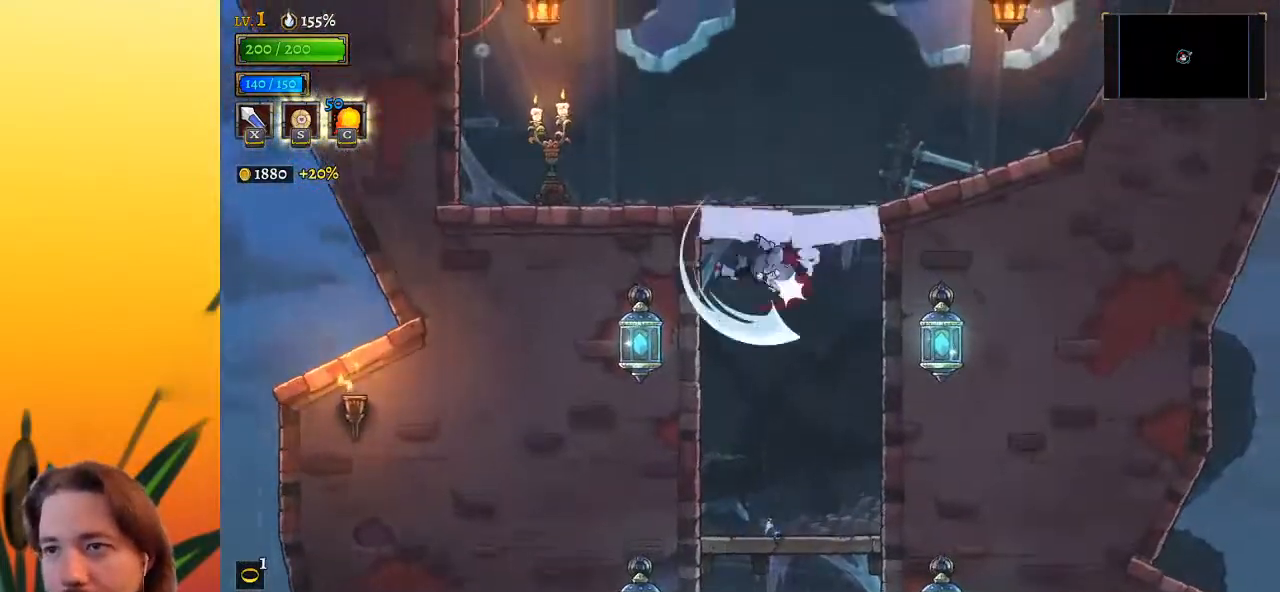
{"keys": [], "events": [[100, "z", "up"], [150, "down", "up"]]}
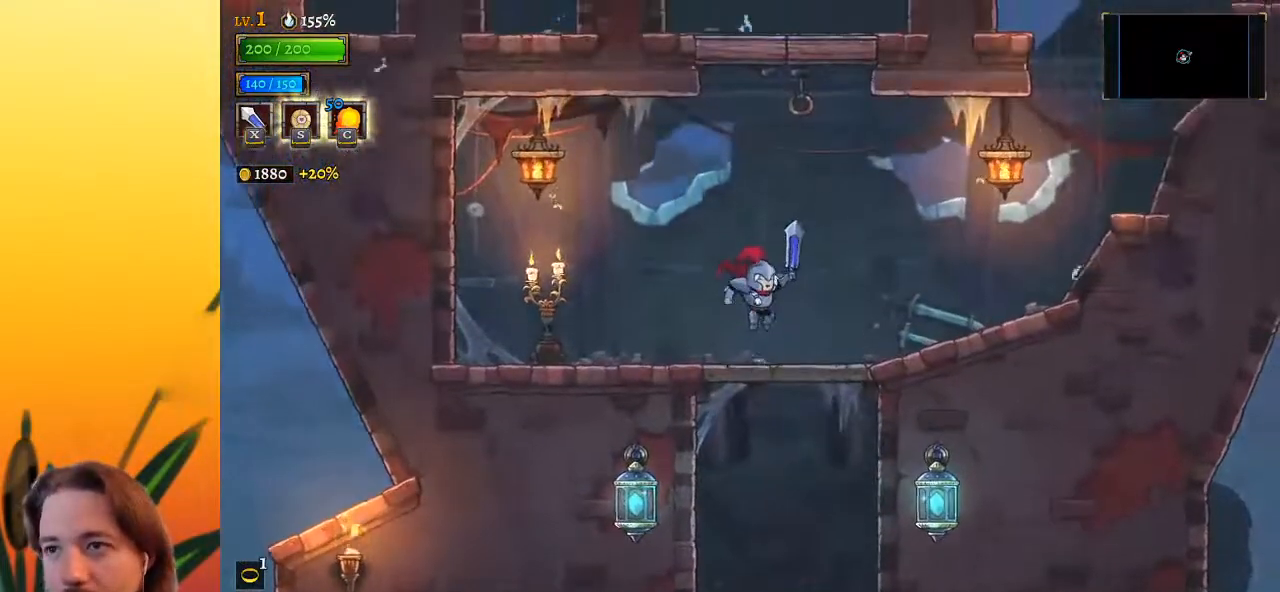
{"keys": ["z"], "events": [[217, "z", "down"]]}
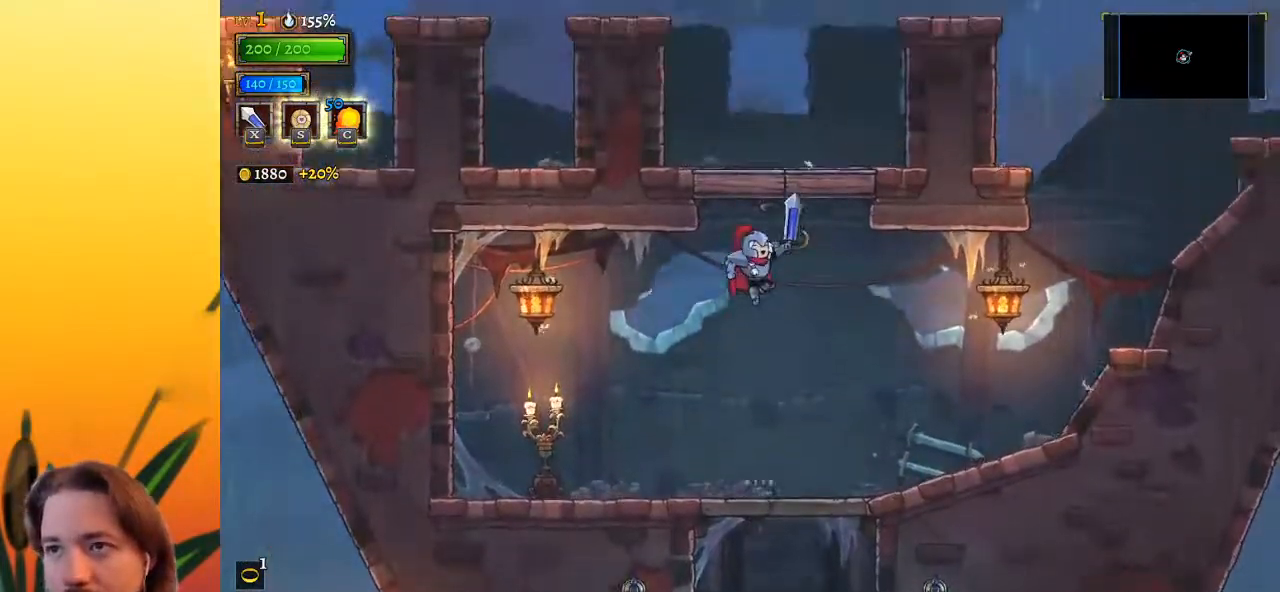
{"keys": ["left"], "events": [[50, "down", "down"], [100, "z", "up"], [183, "down", "up"], [233, "left", "down"]]}
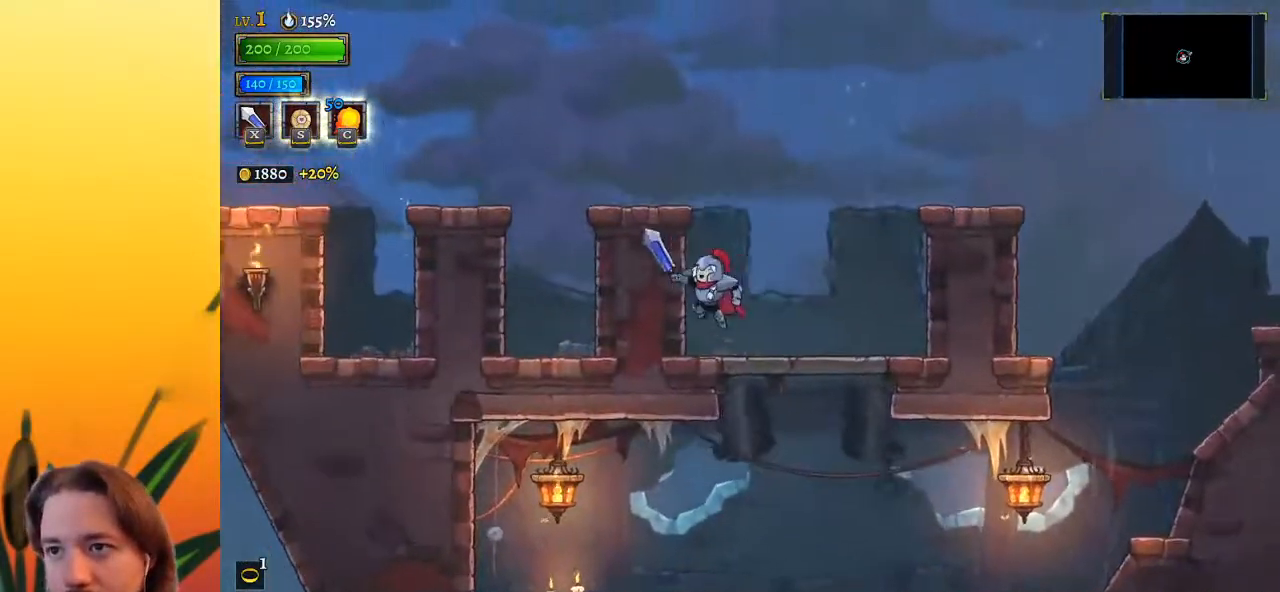
{"keys": ["left", "z"], "events": [[250, "z", "down"]]}
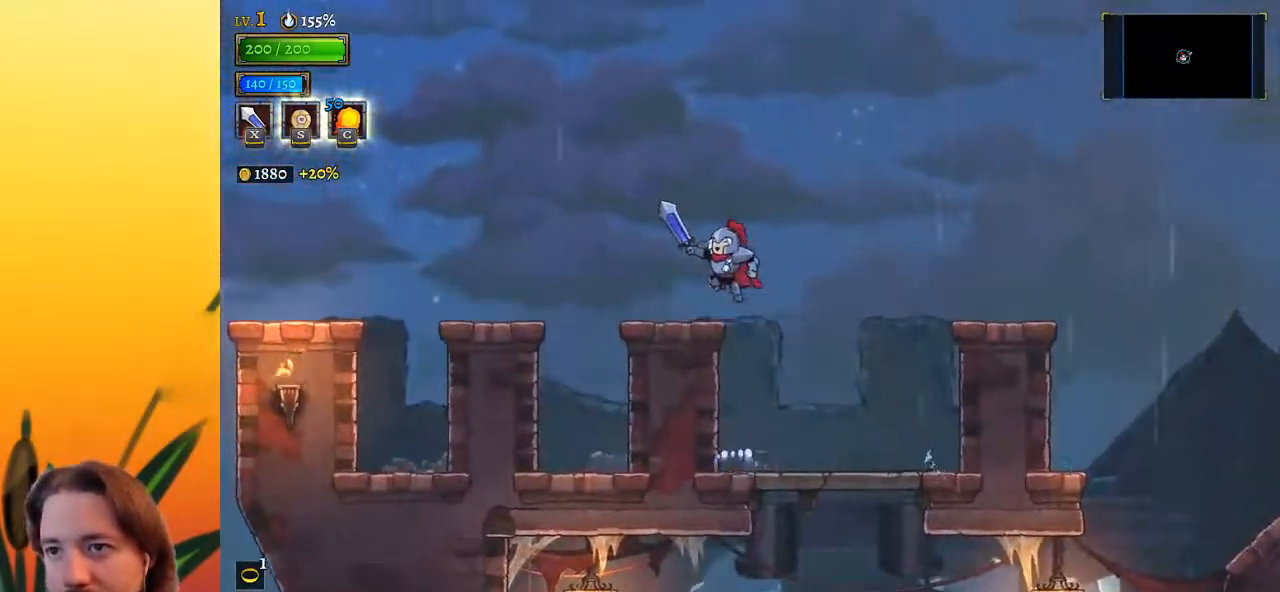
{"keys": ["left"], "events": [[83, "z", "up"], [183, "a", "down"], [417, "a", "up"]]}
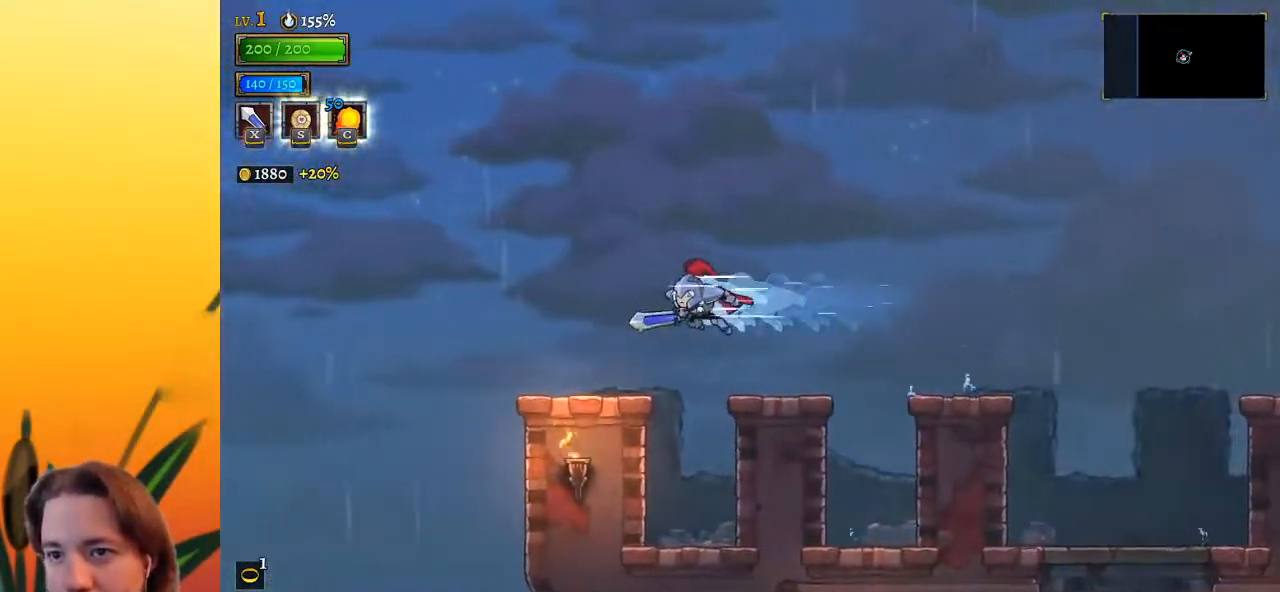
{"keys": ["left"], "events": []}
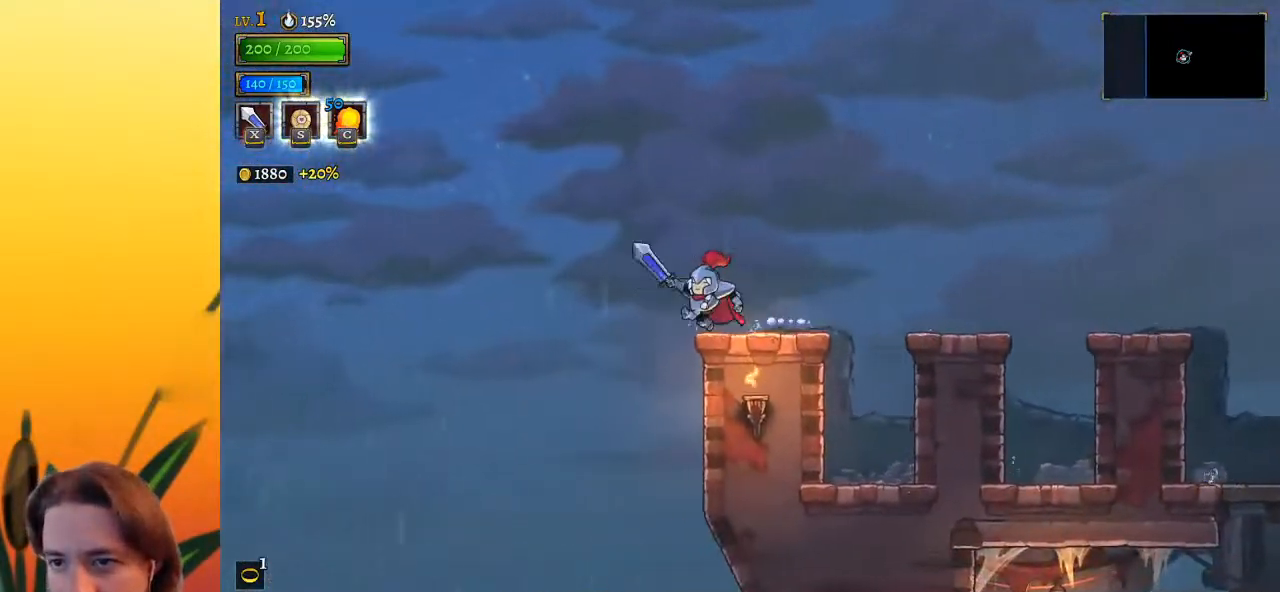
{"keys": ["right"], "events": [[167, "left", "up"], [167, "right", "down"]]}
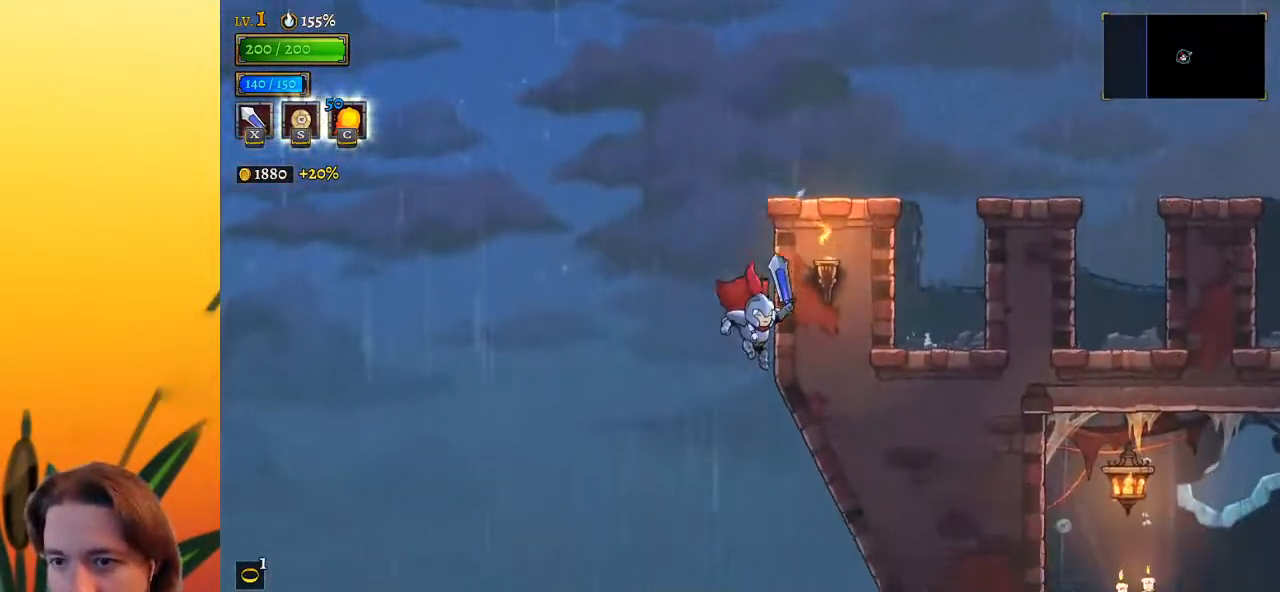
{"keys": [], "events": [[133, "right", "up"], [317, "right", "down"], [467, "right", "up"]]}
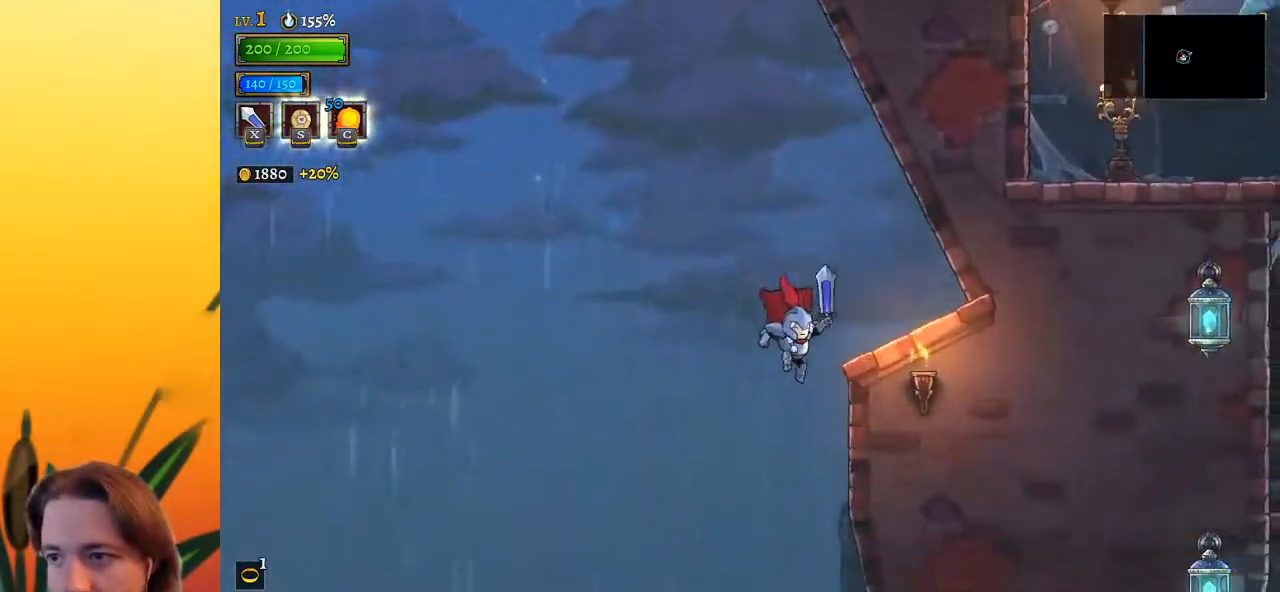
{"keys": [], "events": []}
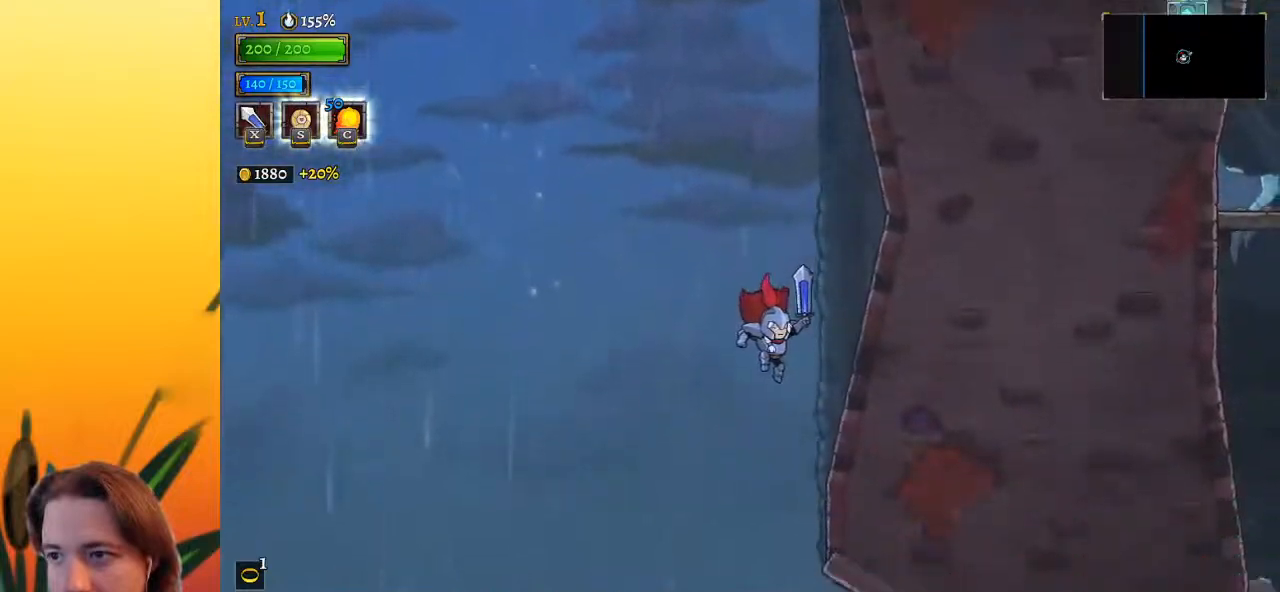
{"keys": ["d"], "events": [[400, "d", "down"]]}
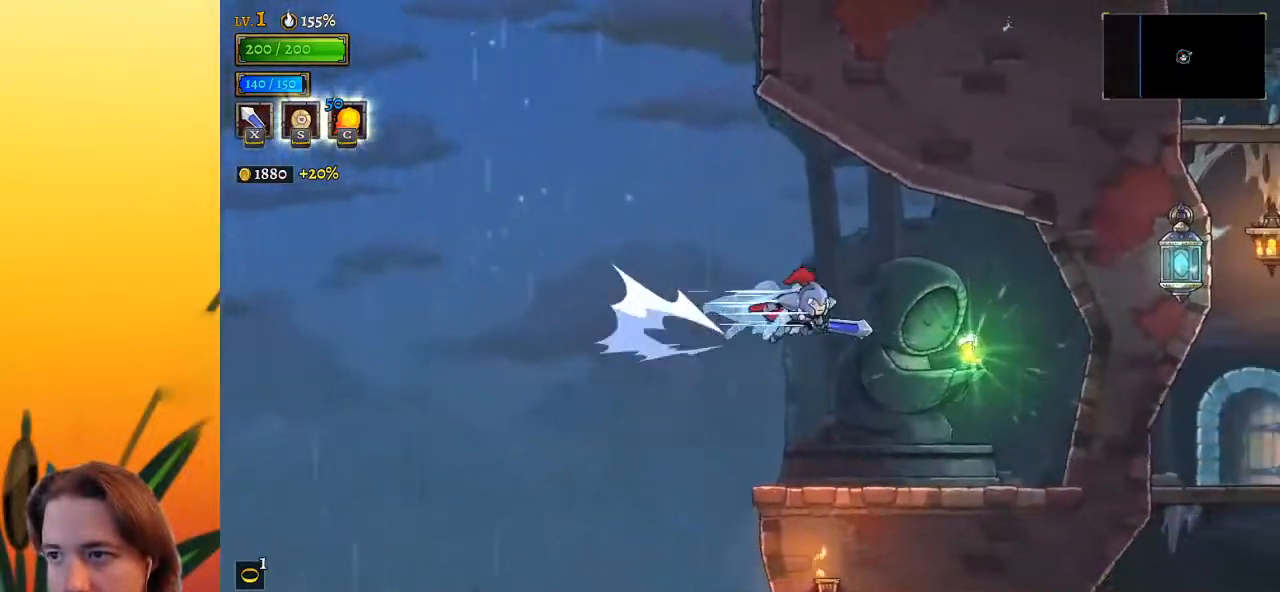
{"keys": [], "events": [[33, "d", "up"], [83, "right", "down"], [467, "right", "up"]]}
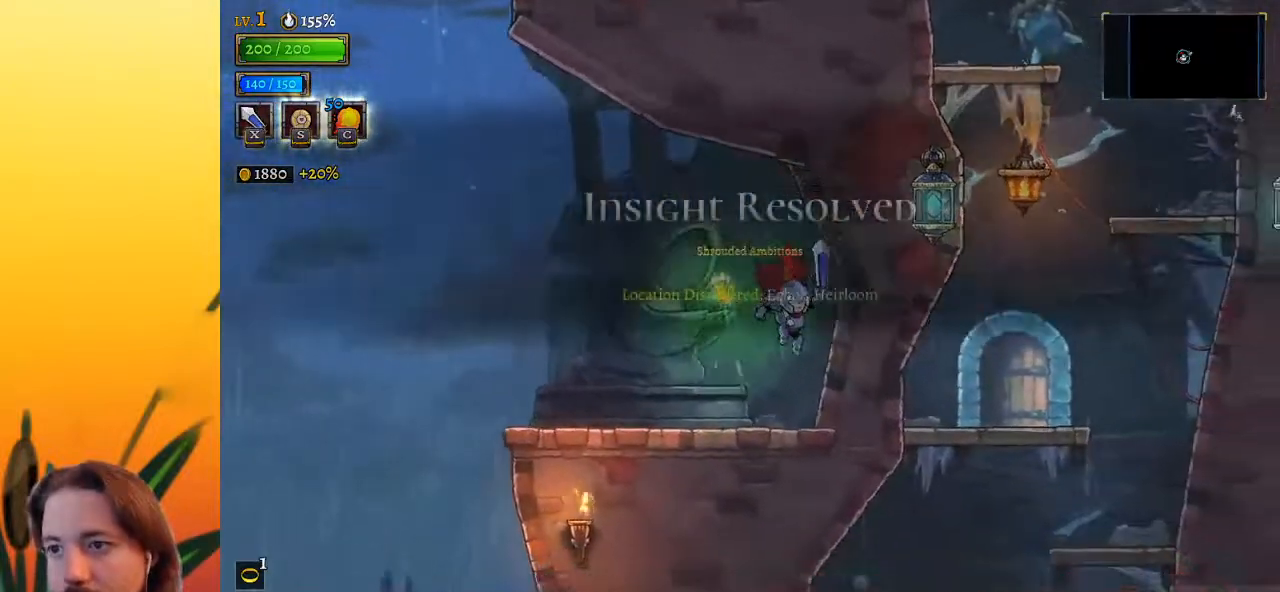
{"keys": [], "events": [[50, "left", "down"], [200, "left", "up"], [200, "up", "down"], [283, "up", "up"]]}